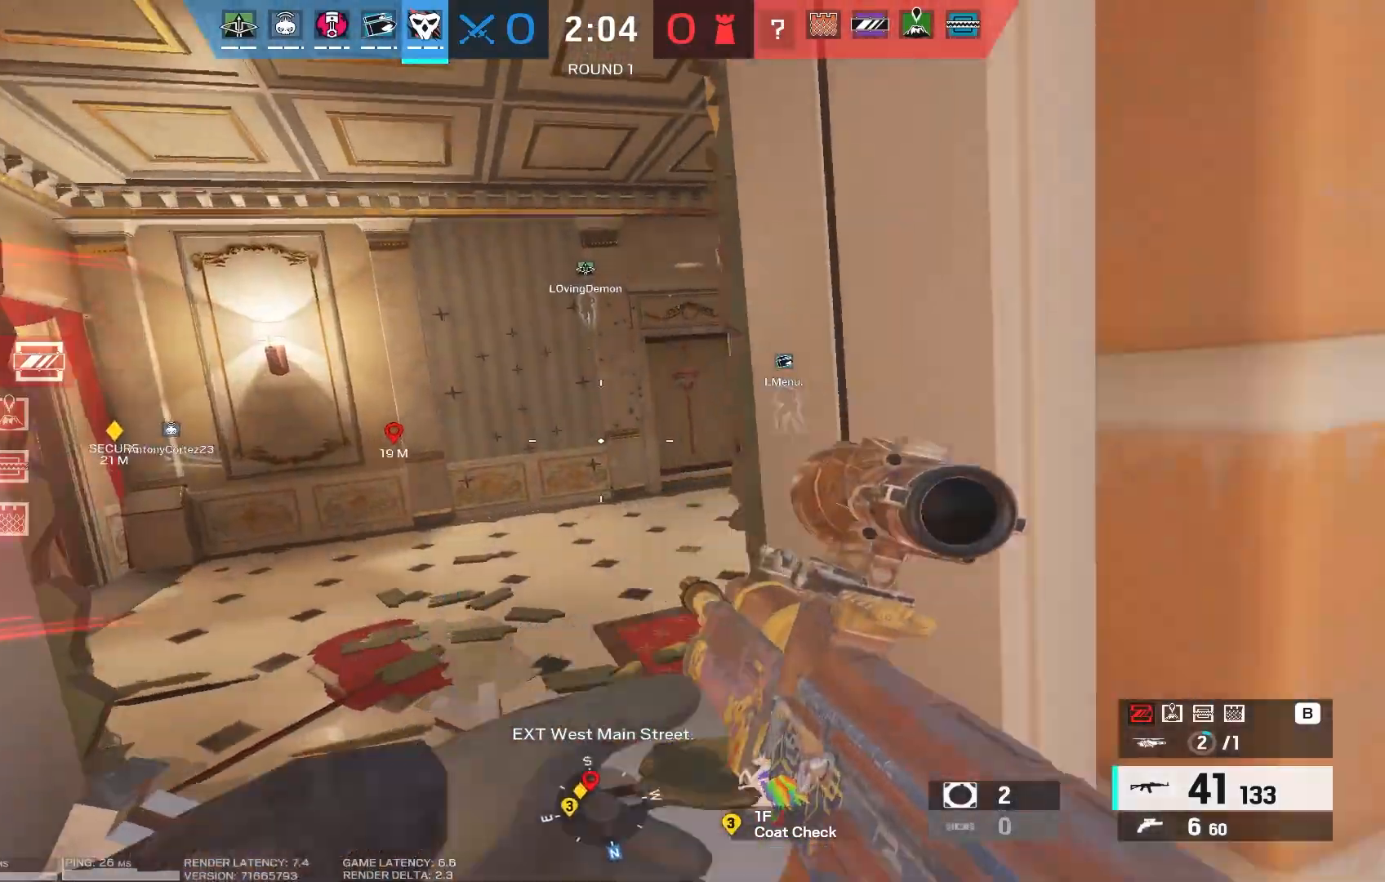
Gameplay with keyboard and mouse; each line is a JSON object with the keys and mouse buttons held at the frame after it. "events" lists presses ("down") and releases ("up") of "1", "2", "3", "4", "5", "a", "alt", "b", "c", "caps_lock", "ctrl", "d", "e", "f", "g", "q", "r", "s", "shift", "space", "super", "t", "tab", "tilde", "v", "w", "x", "z", "mouse_left", "mouse_wheel", "mouse_right", "mouse_mb4" and "mouse_mb5" between this image and that frame as [ms after this image, input, new state], when the widget could be followed in between. "mouse_left", "mouse_wheel", "mouse_right", "mouse_mb4", "mouse_mb5" = the "left", "wheel", "right", "mb4", "mb5" buttons of the "mouse" list. No other keys are recorded. "wheel" means that the mouse wheel is clicked or scrolled. Mouse movement is not recorded.
{"keys": ["a"], "mouse": [], "events": [[50, "w", "up"]]}
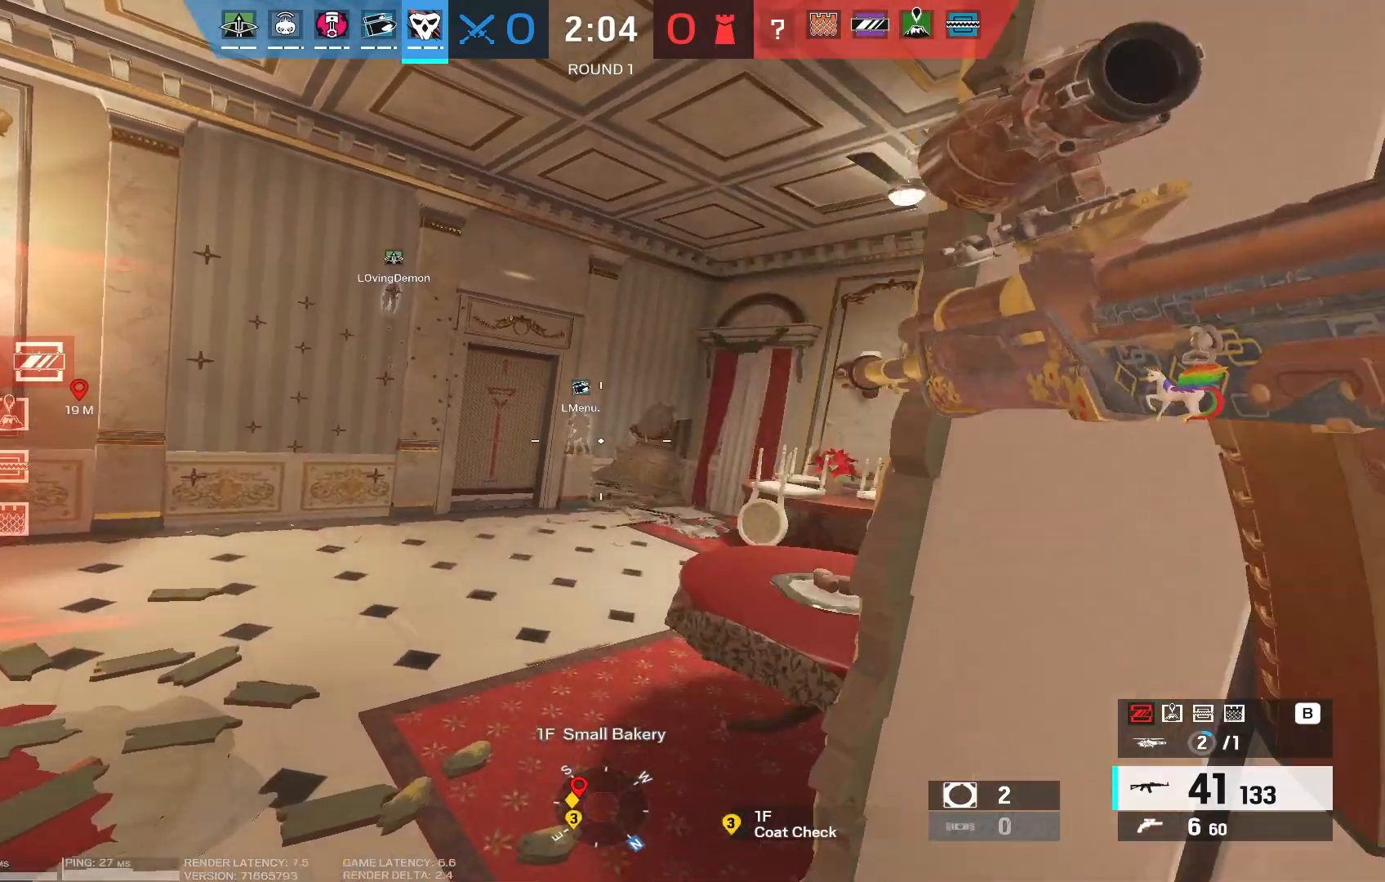
{"keys": ["a", "w"], "mouse": [], "events": [[167, "w", "down"]]}
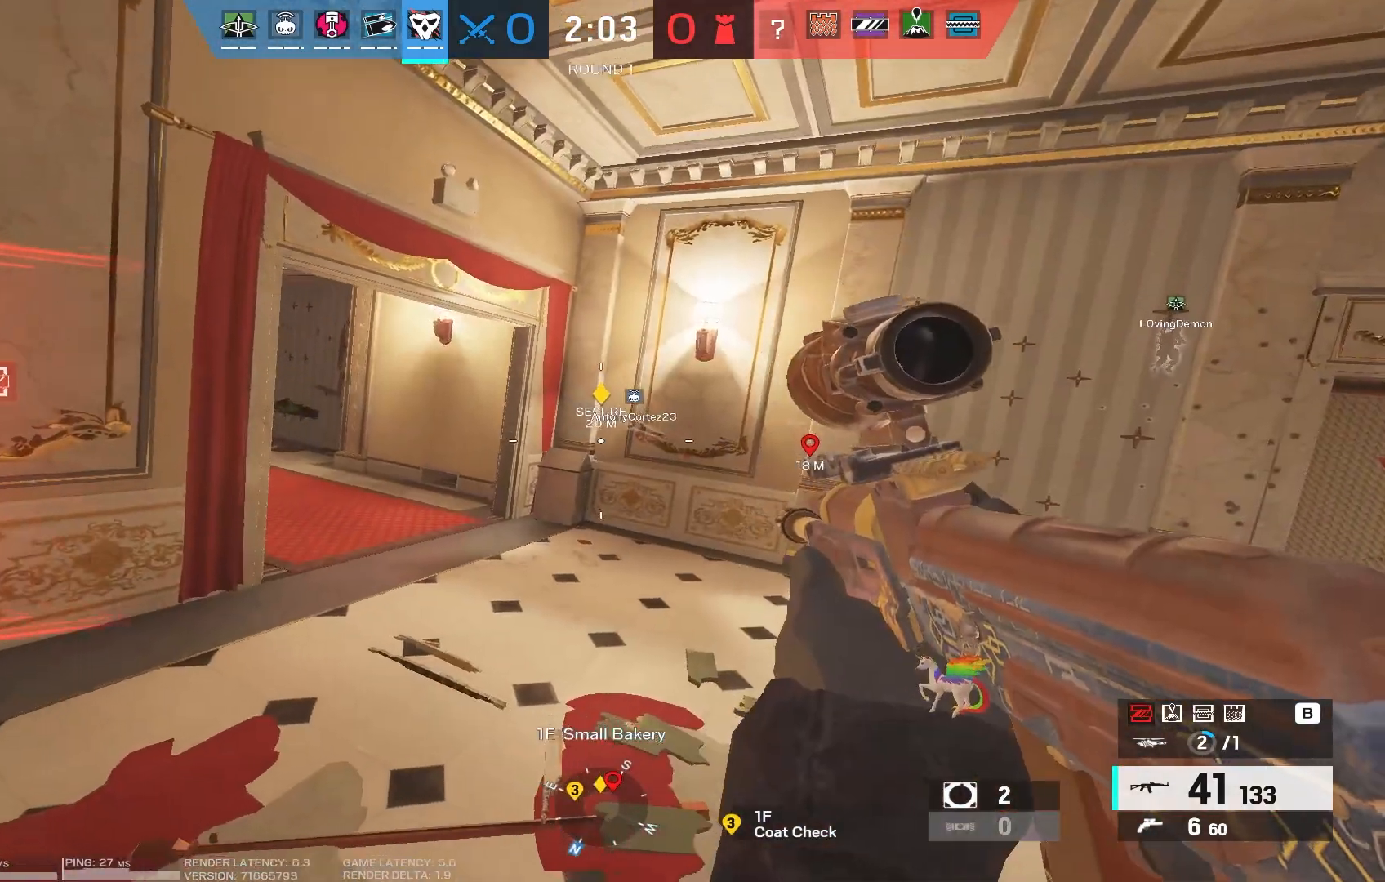
{"keys": ["d"], "mouse": [], "events": [[250, "a", "up"], [250, "d", "down"], [500, "w", "up"]]}
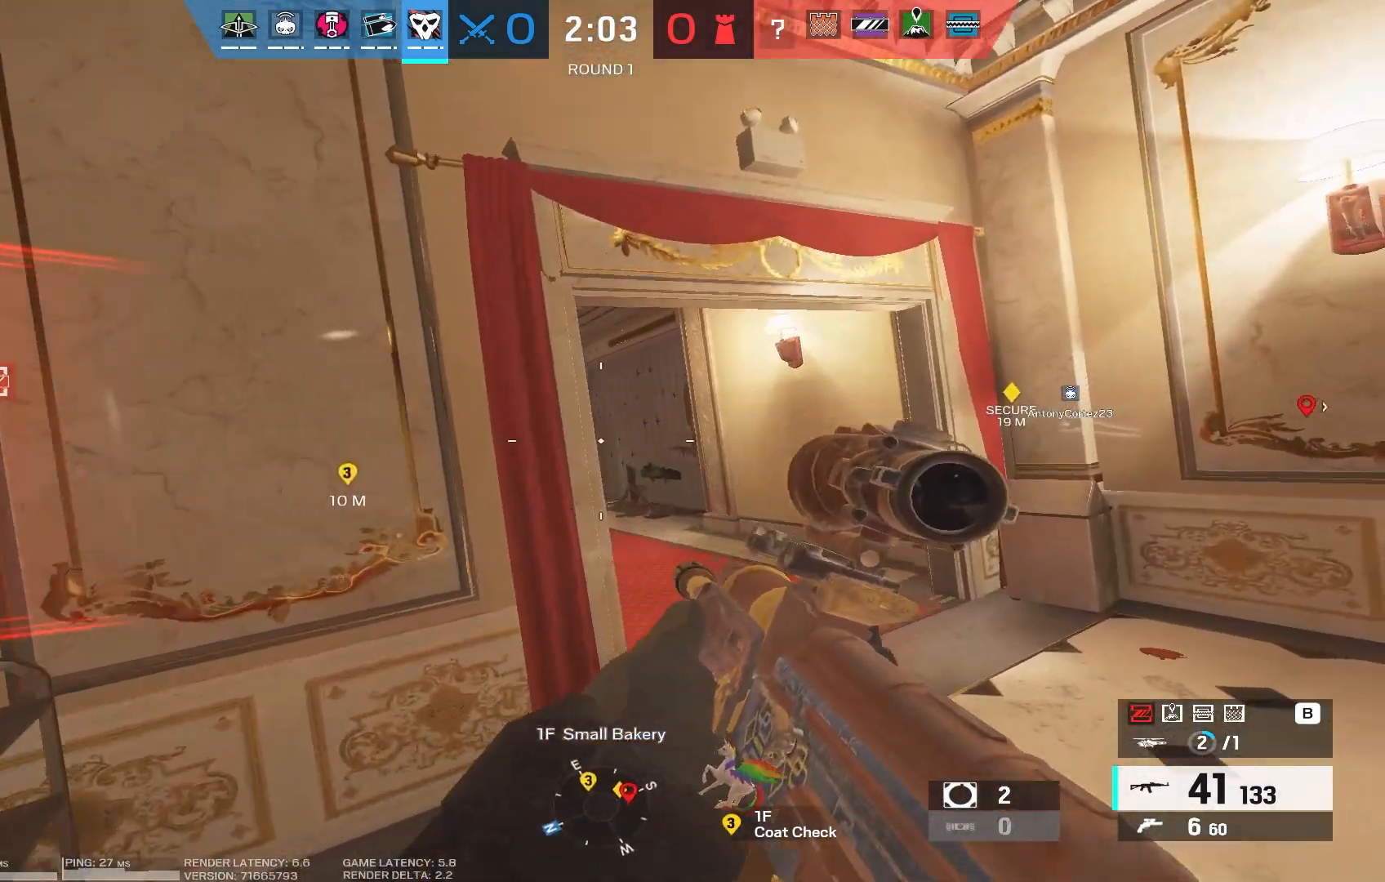
{"keys": ["d"], "mouse": ["right"], "events": [[33, "mouse_right", "down"]]}
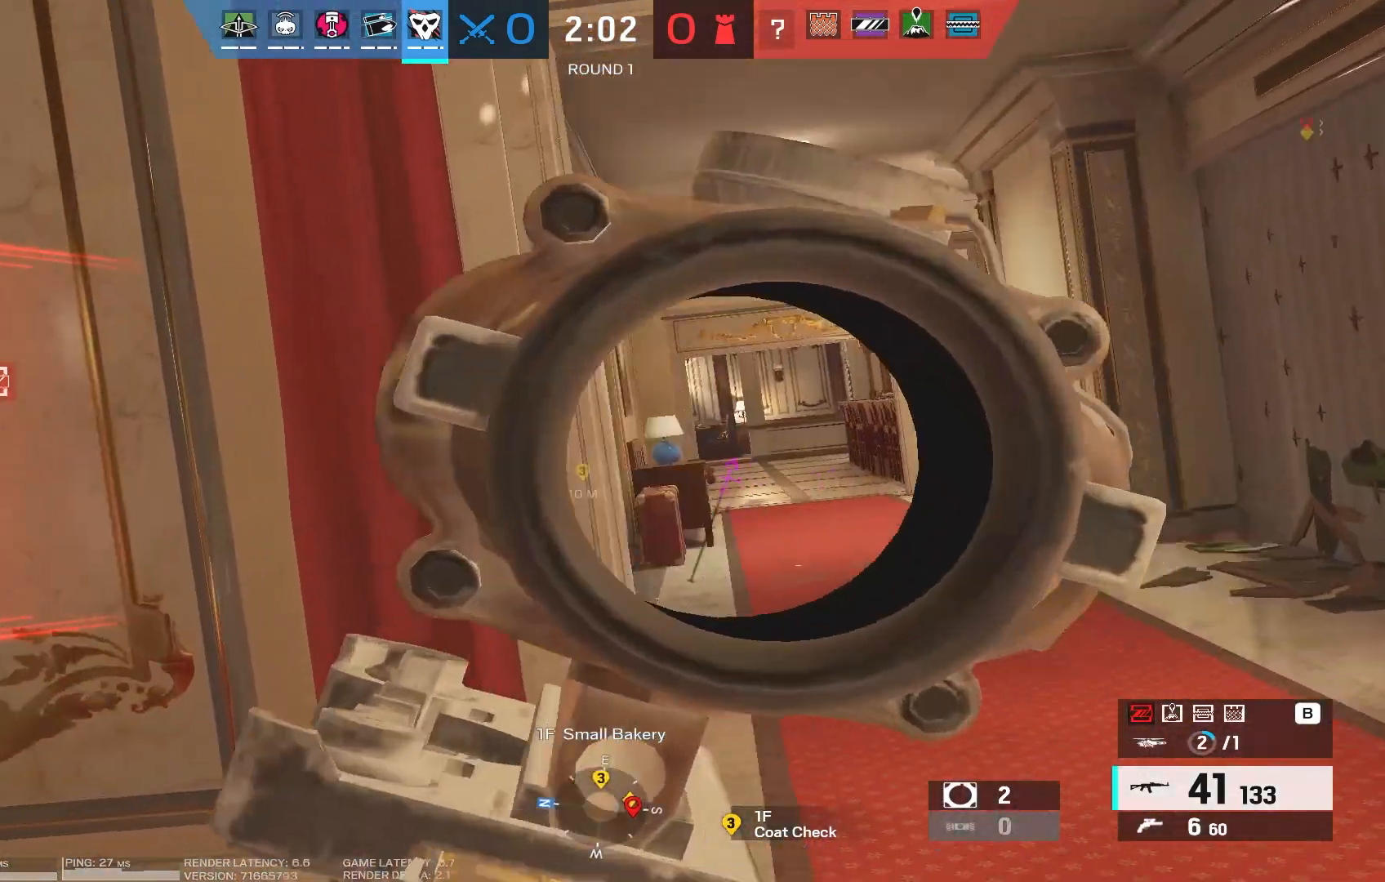
{"keys": ["d"], "mouse": ["right"], "events": []}
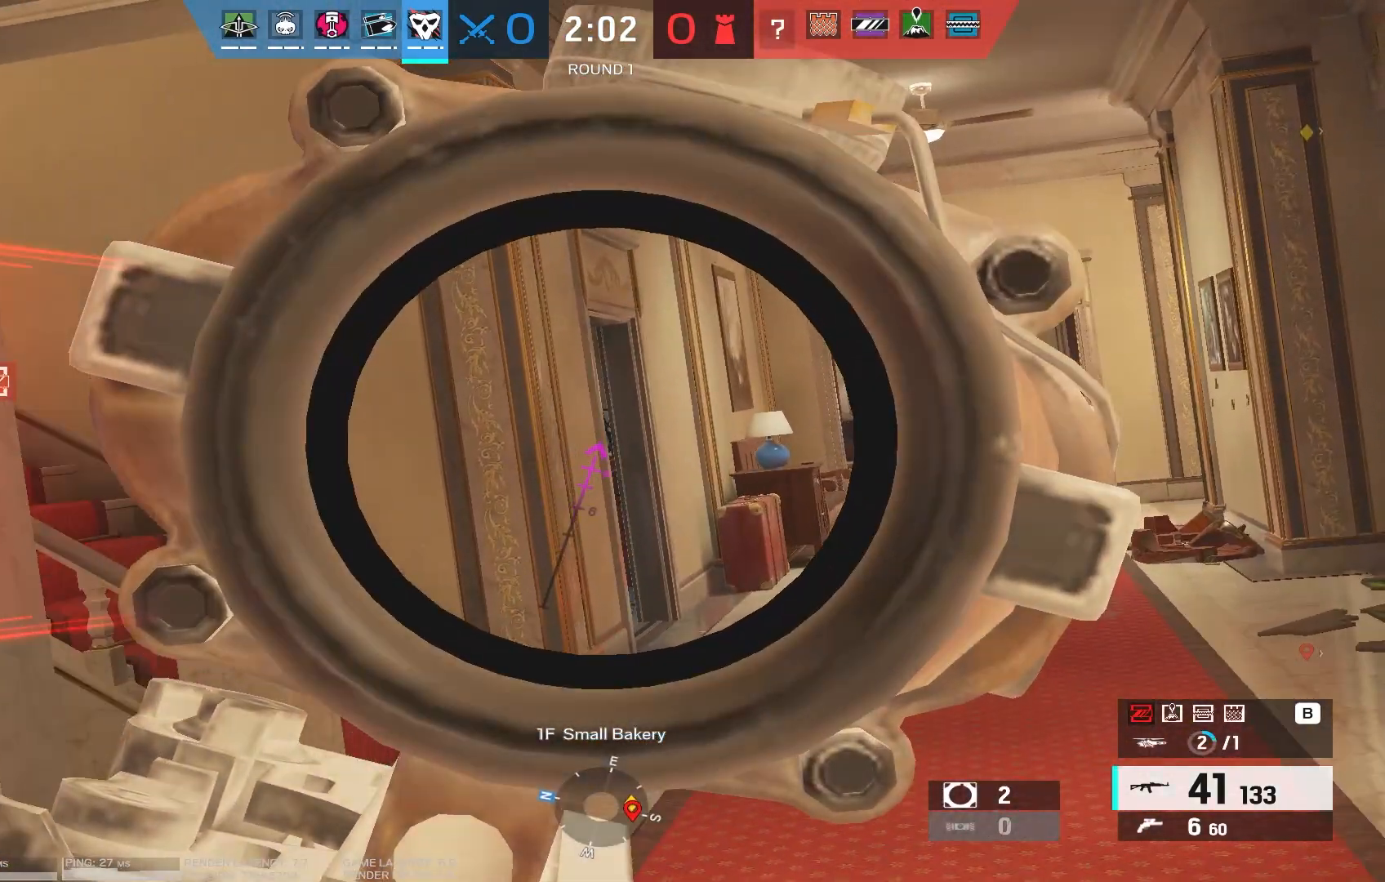
{"keys": [], "mouse": ["right"], "events": [[317, "d", "up"]]}
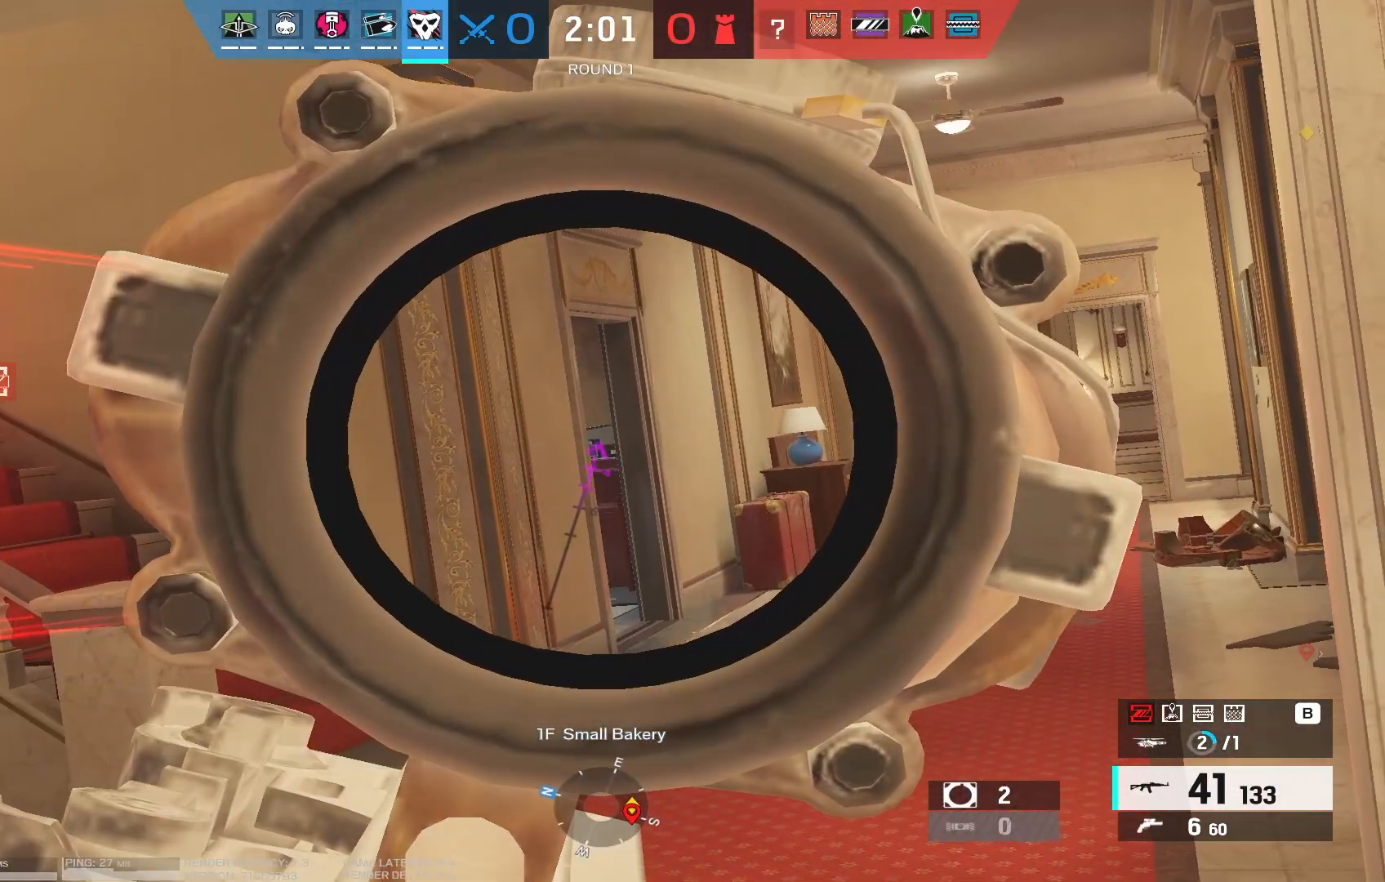
{"keys": [], "mouse": ["right"], "events": []}
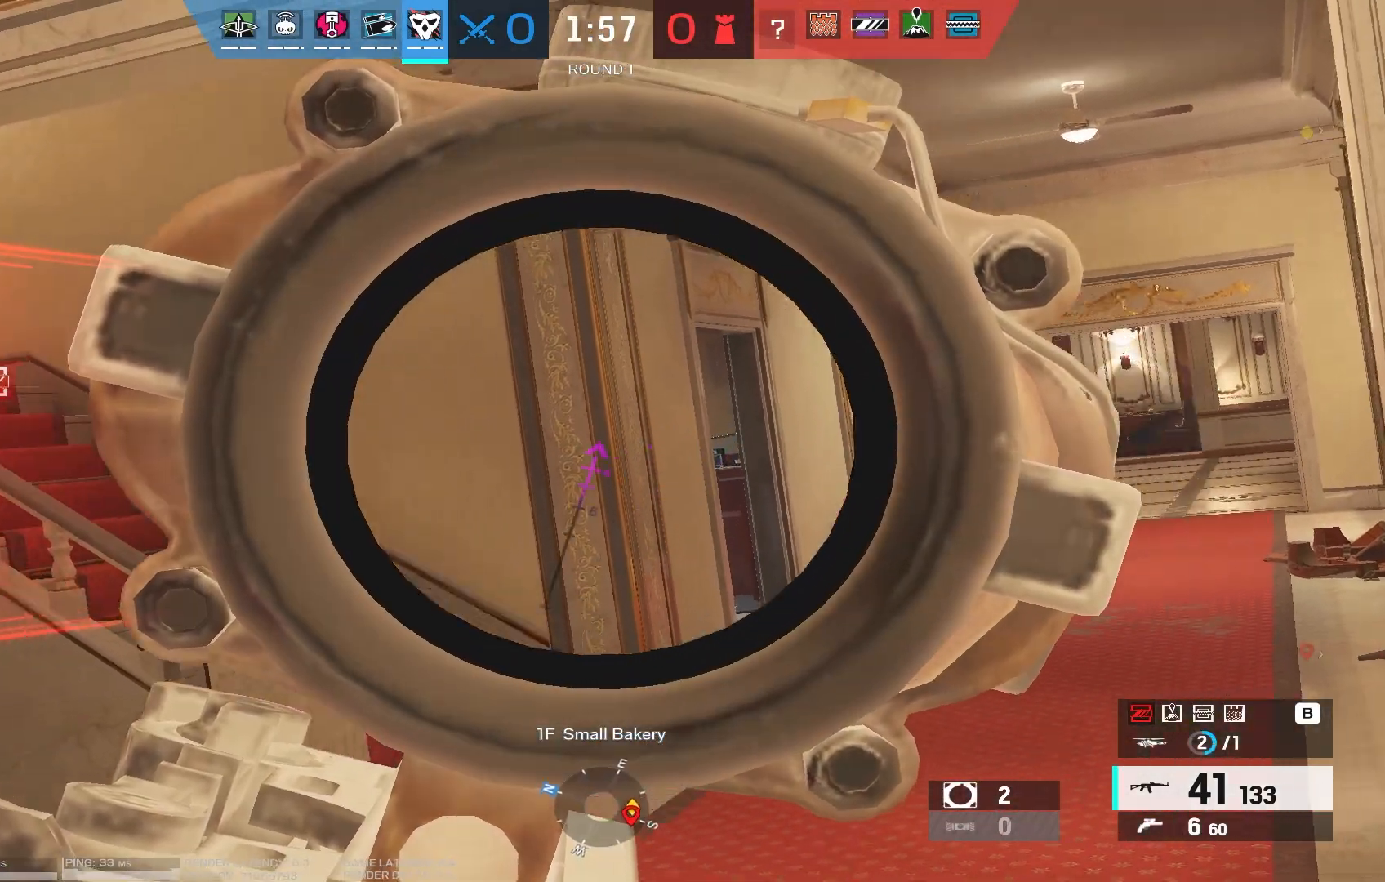
{"keys": [], "mouse": ["right"], "events": [[100, "mouse_left", "down"], [167, "mouse_left", "up"]]}
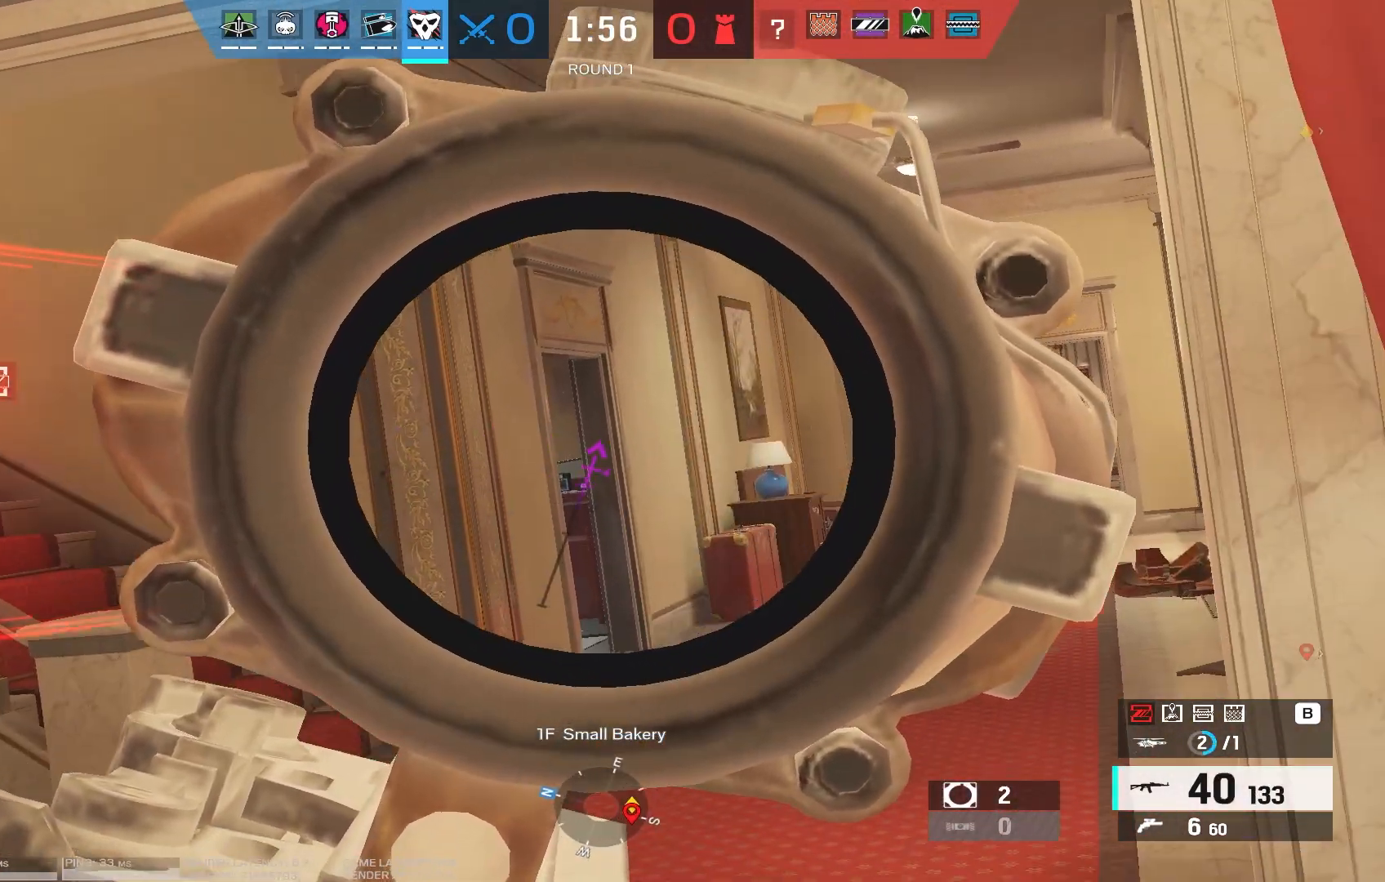
{"keys": [], "mouse": ["right"], "events": []}
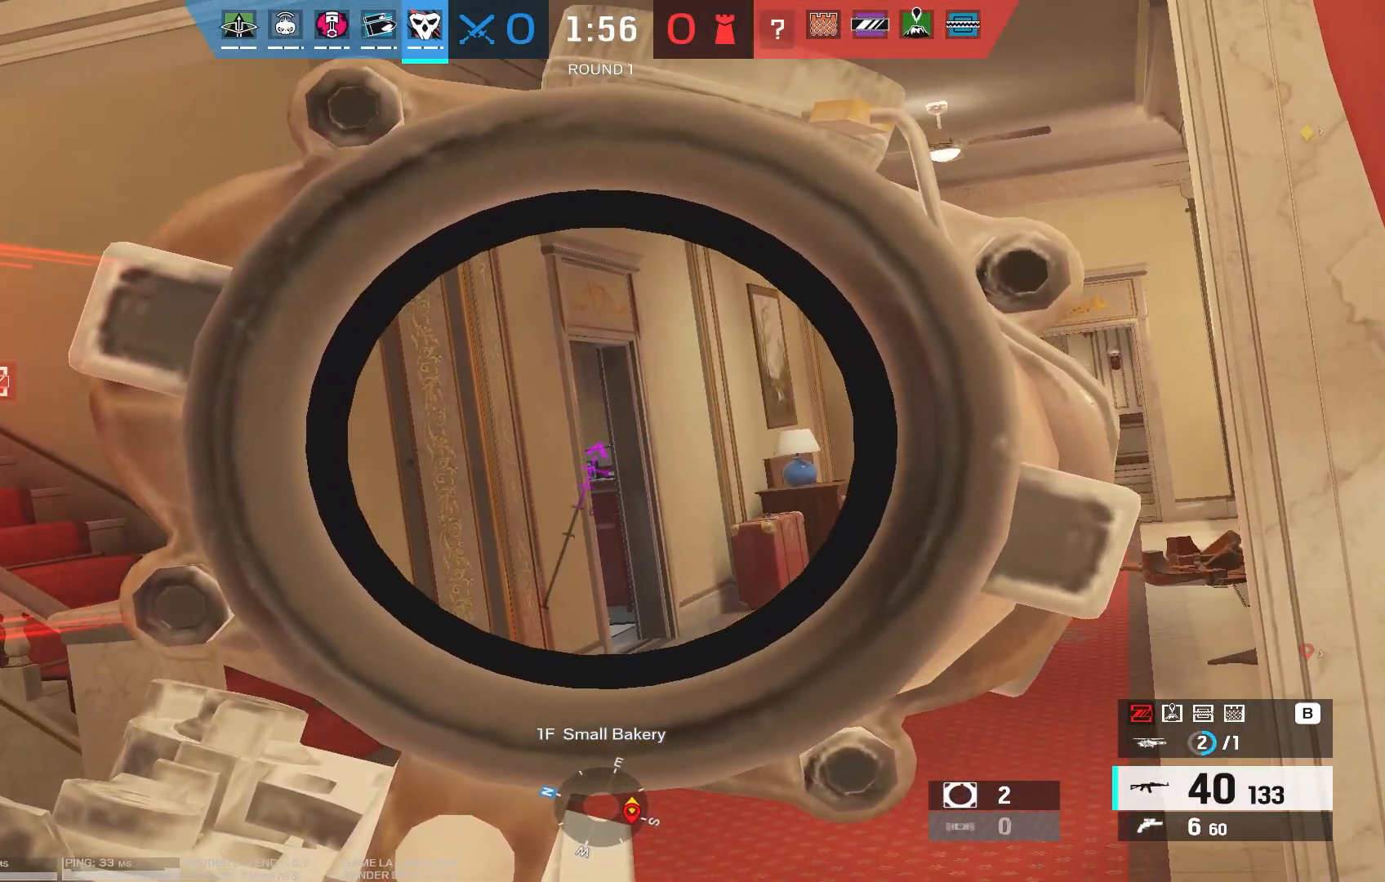
{"keys": [], "mouse": ["right"], "events": []}
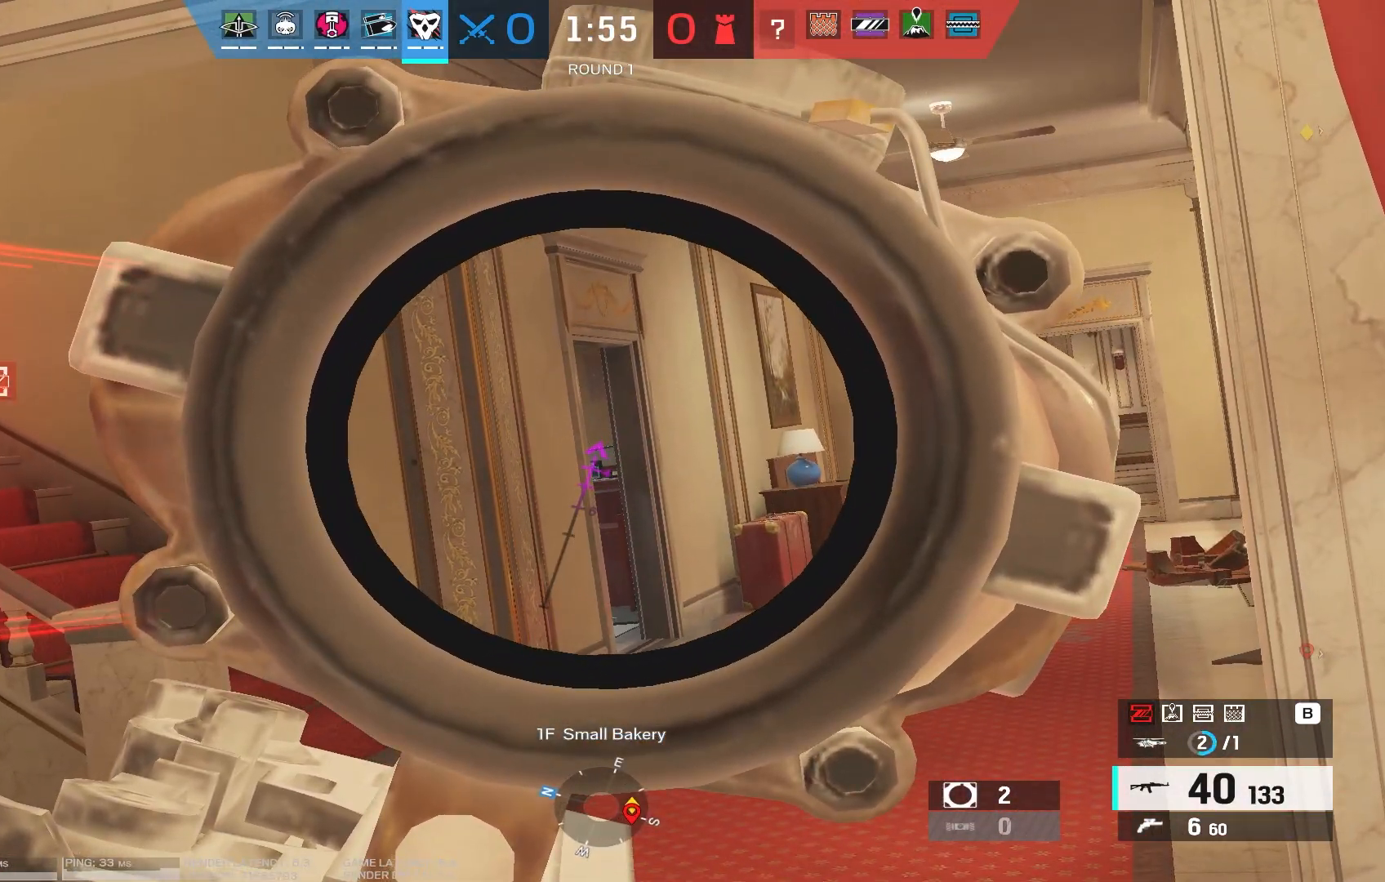
{"keys": [], "mouse": ["right"], "events": [[150, "s", "down"], [267, "s", "up"]]}
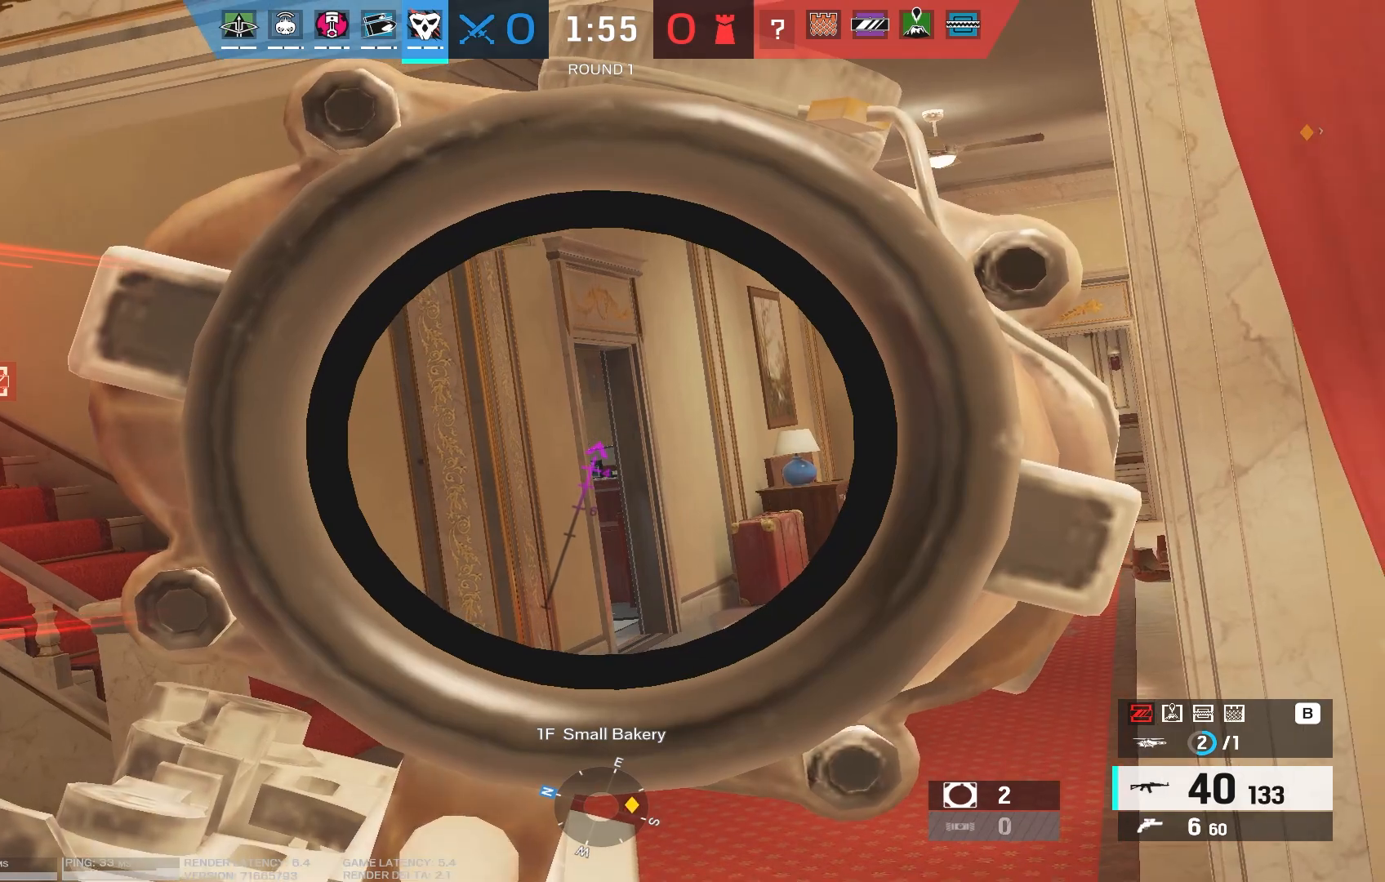
{"keys": ["d"], "mouse": [], "events": [[417, "d", "down"], [417, "mouse_right", "up"]]}
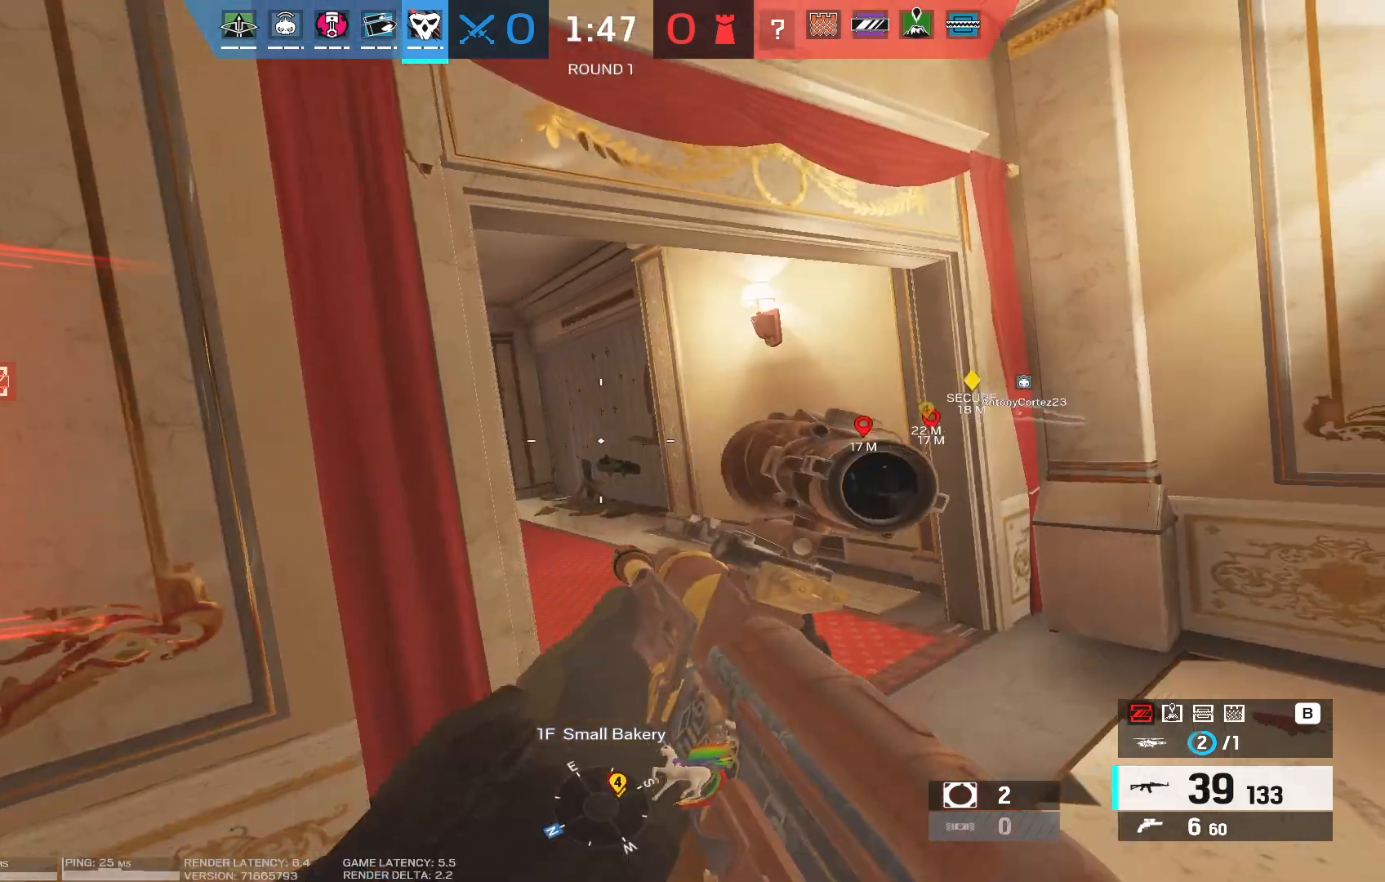
{"keys": ["d", "s"], "mouse": ["right"], "events": [[117, "mouse_right", "down"], [350, "s", "down"]]}
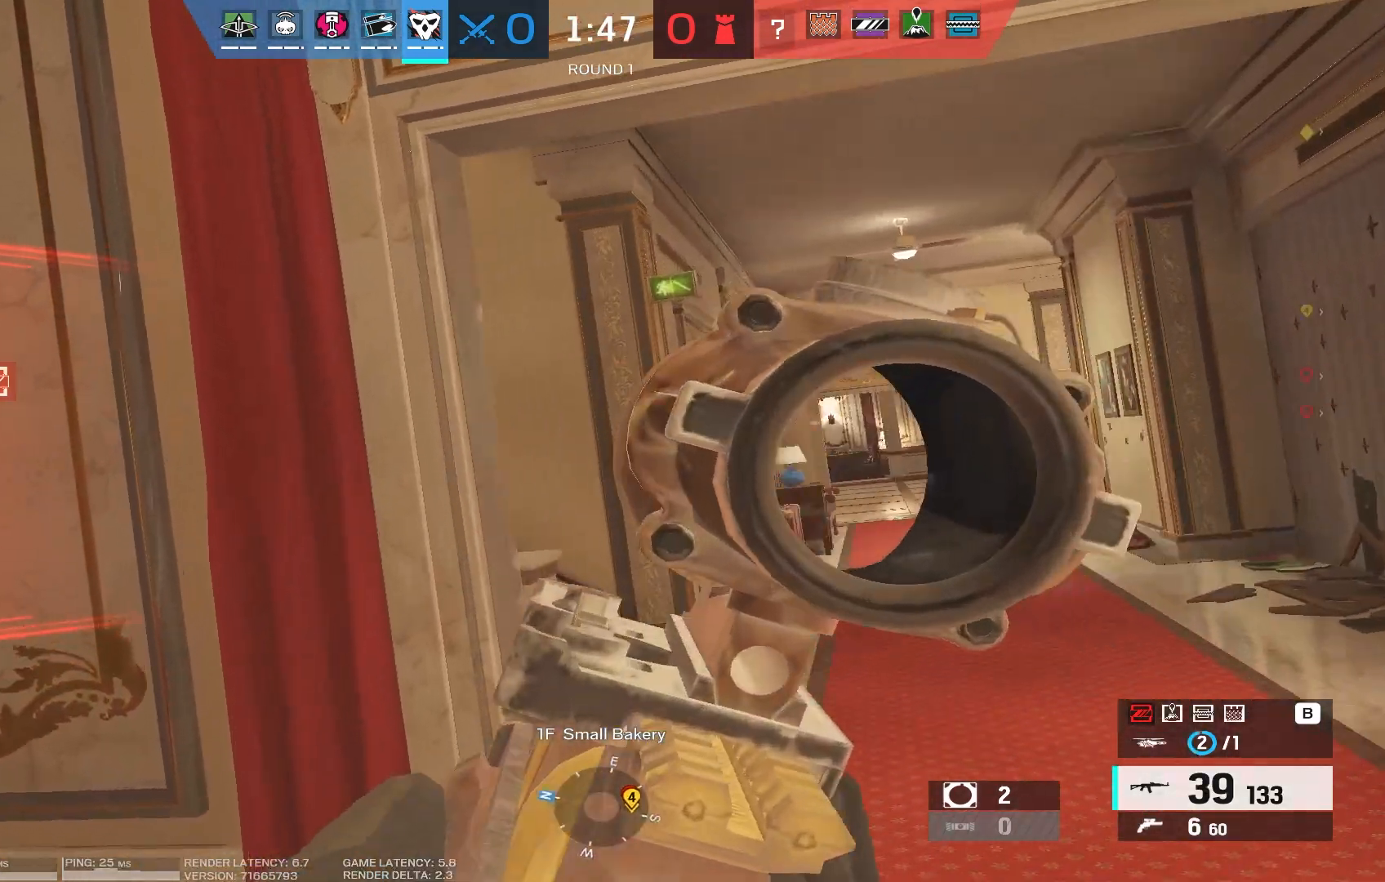
{"keys": ["d"], "mouse": ["right"], "events": [[50, "s", "up"]]}
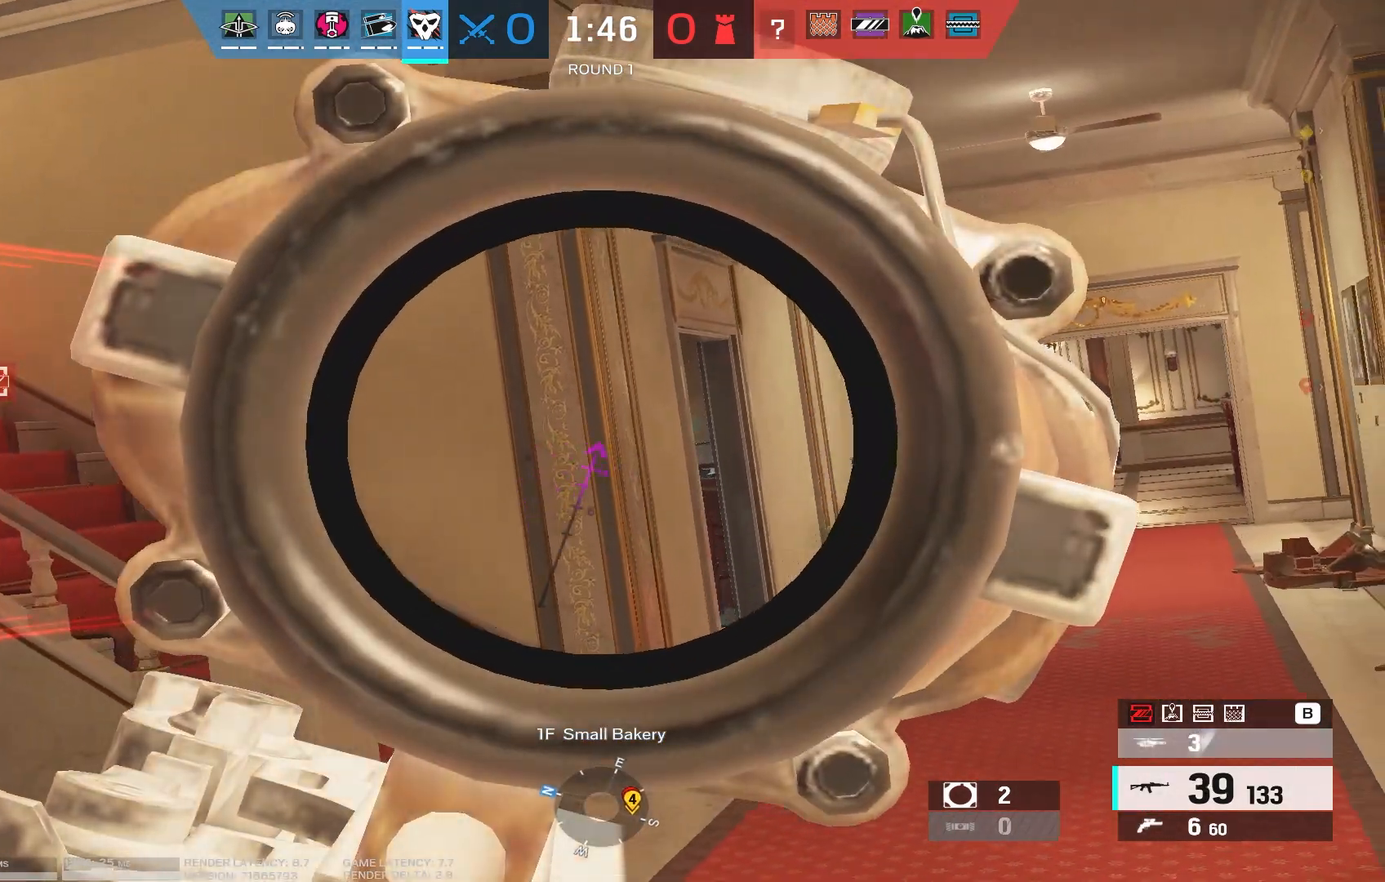
{"keys": [], "mouse": ["right"], "events": [[133, "s", "down"], [400, "s", "up"], [417, "d", "up"]]}
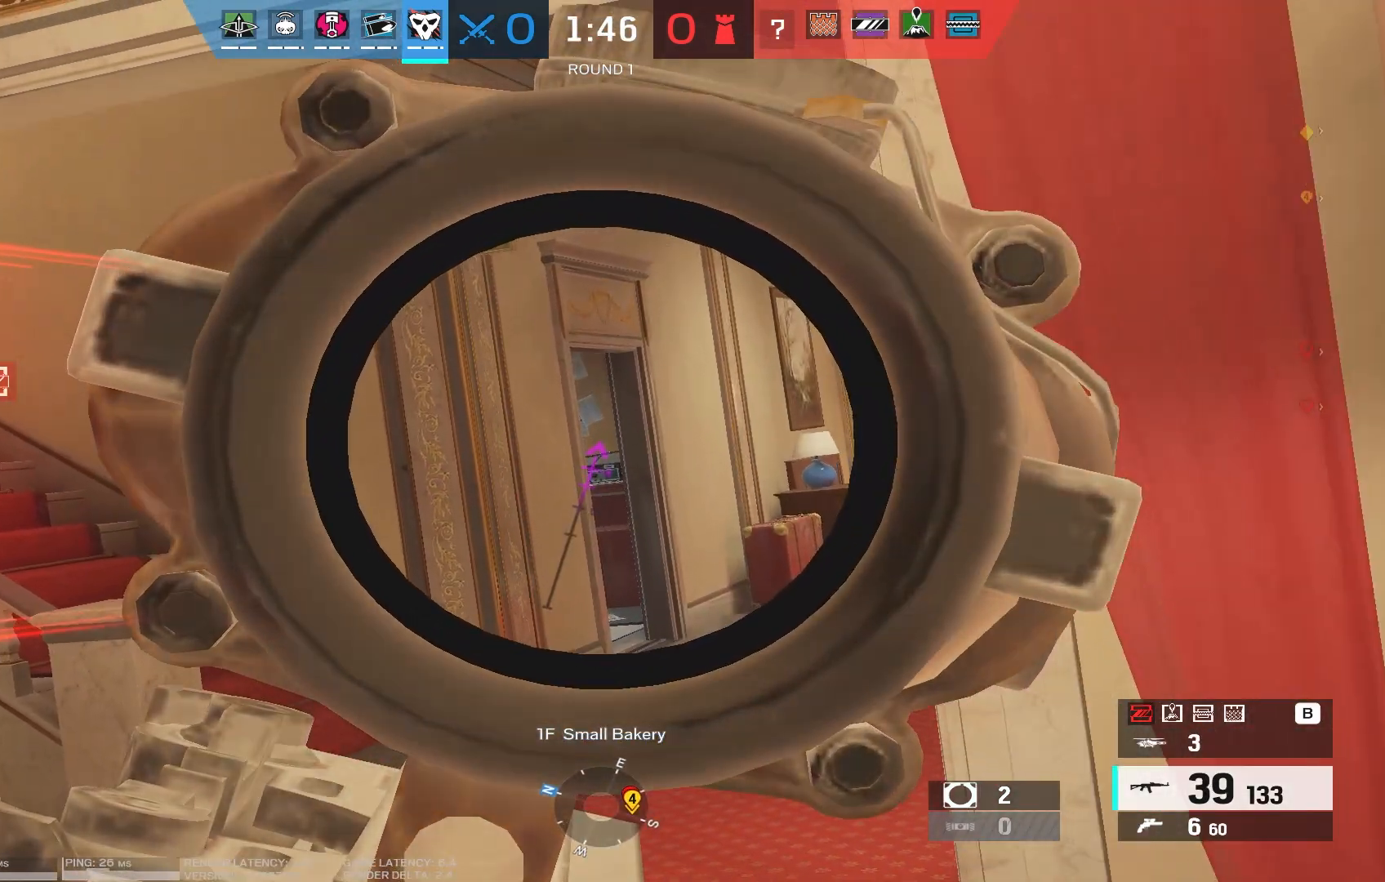
{"keys": [], "mouse": [], "events": [[317, "a", "down"], [333, "a", "up"], [333, "mouse_right", "up"]]}
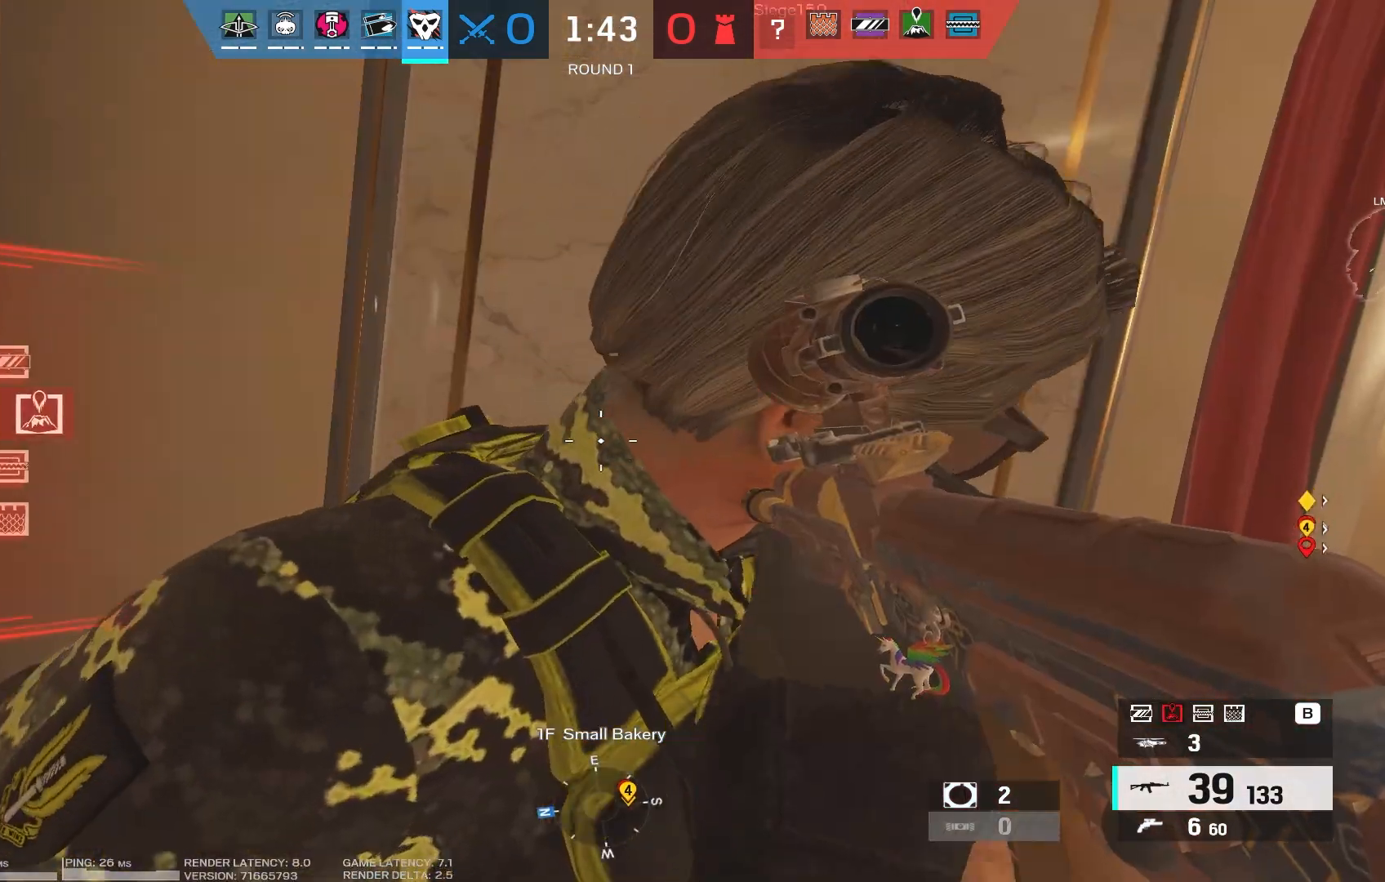
{"keys": [], "mouse": [], "events": [[133, "b", "down"], [217, "b", "up"]]}
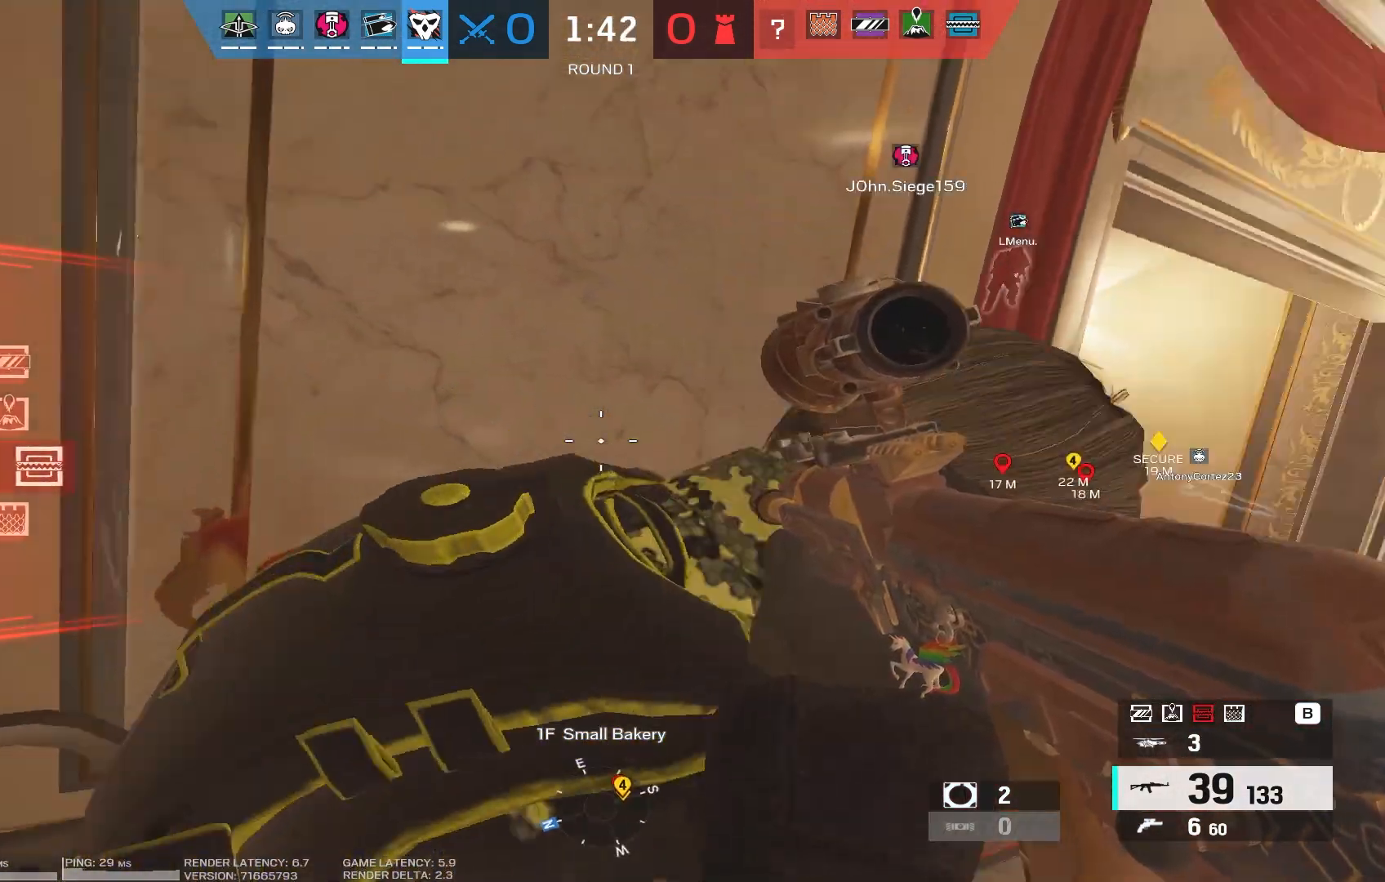
{"keys": [], "mouse": ["wheel"], "events": [[33, "s", "down"], [200, "s", "up"], [233, "mouse_wheel", "down"]]}
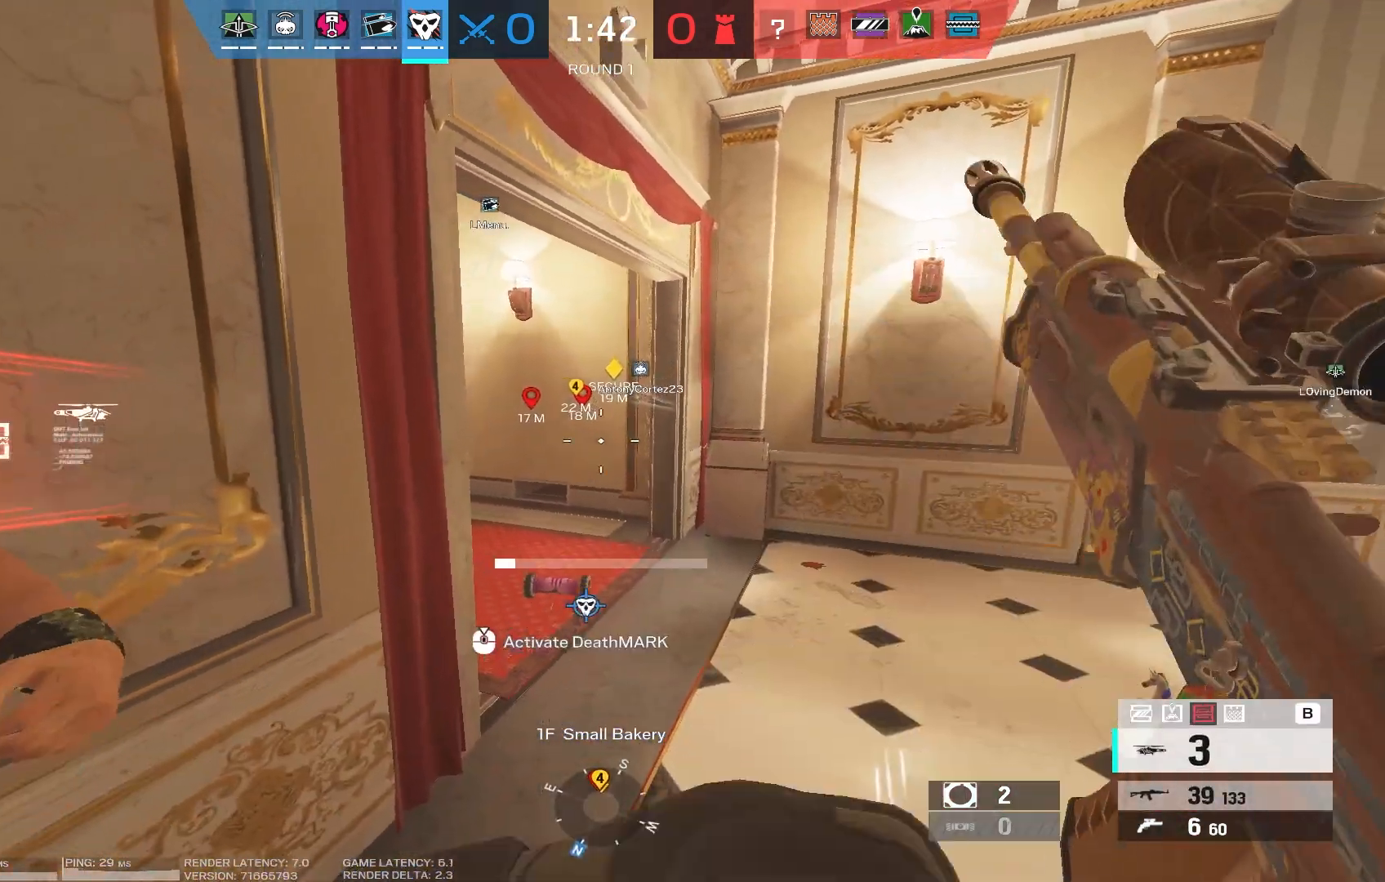
{"keys": [], "mouse": ["wheel"], "events": []}
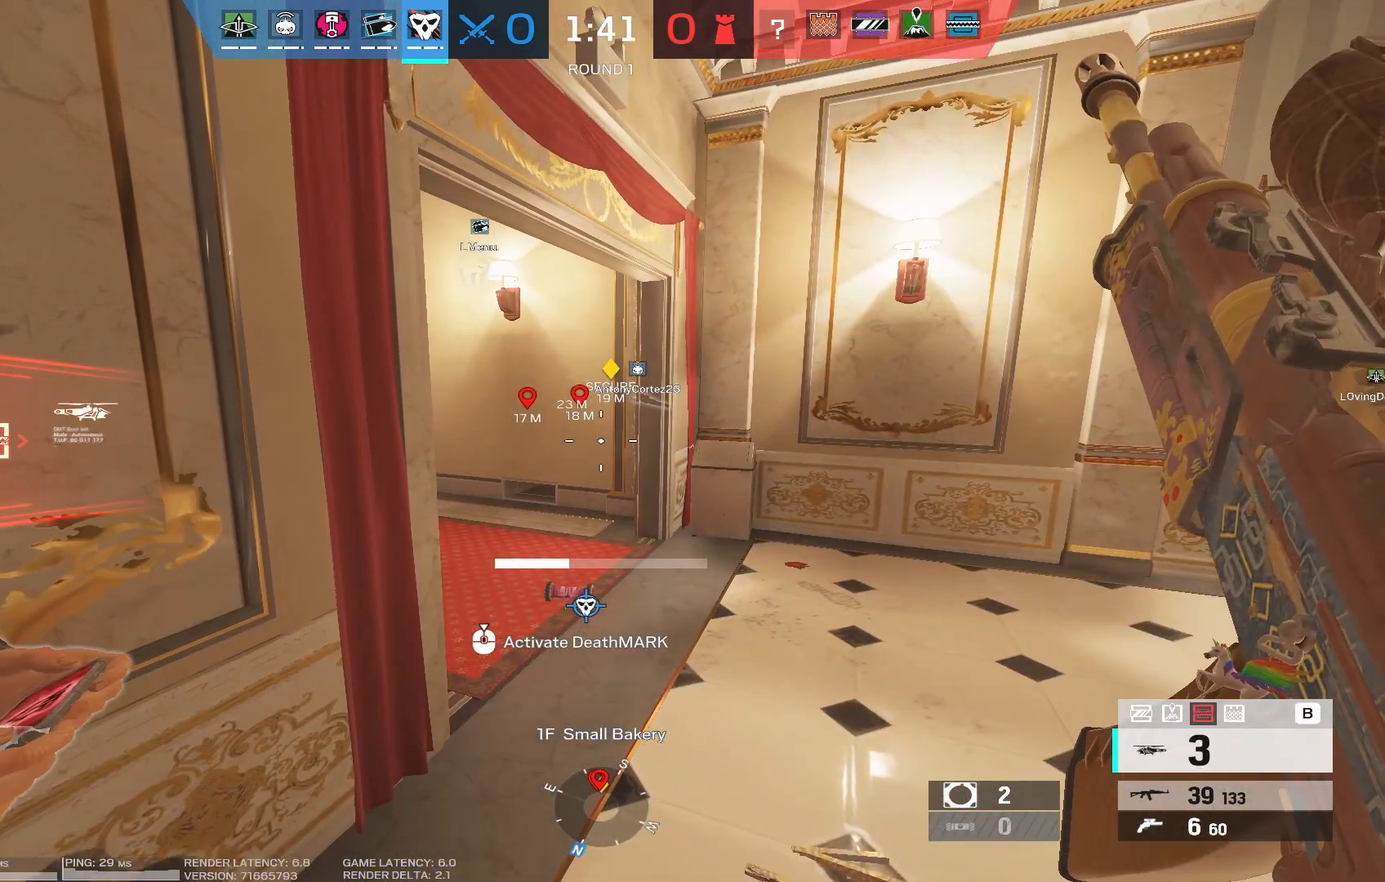
{"keys": [], "mouse": ["wheel"], "events": []}
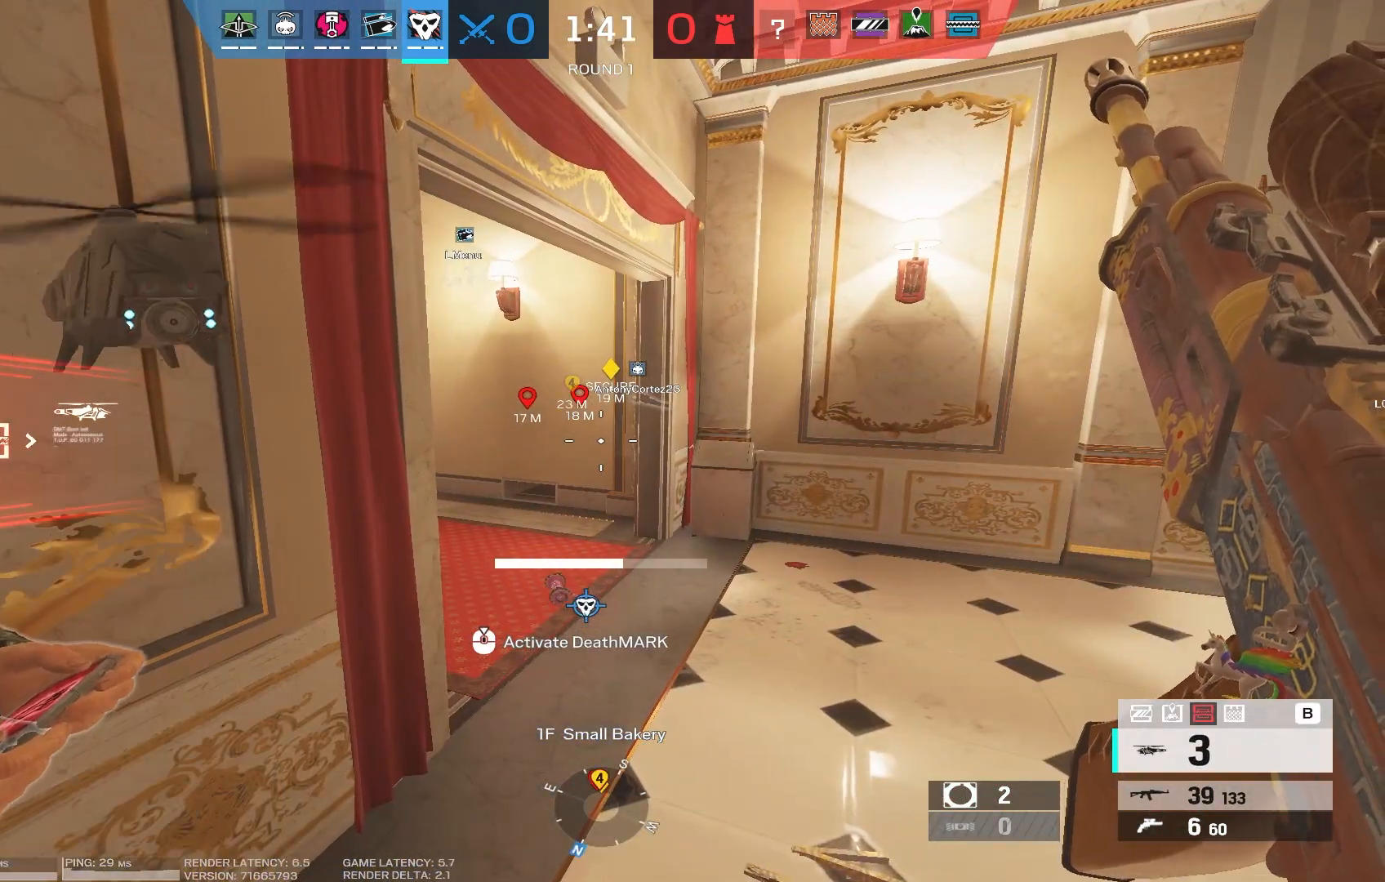
{"keys": [], "mouse": ["wheel"], "events": [[167, "mouse_wheel", "up"], [367, "mouse_wheel", "down"]]}
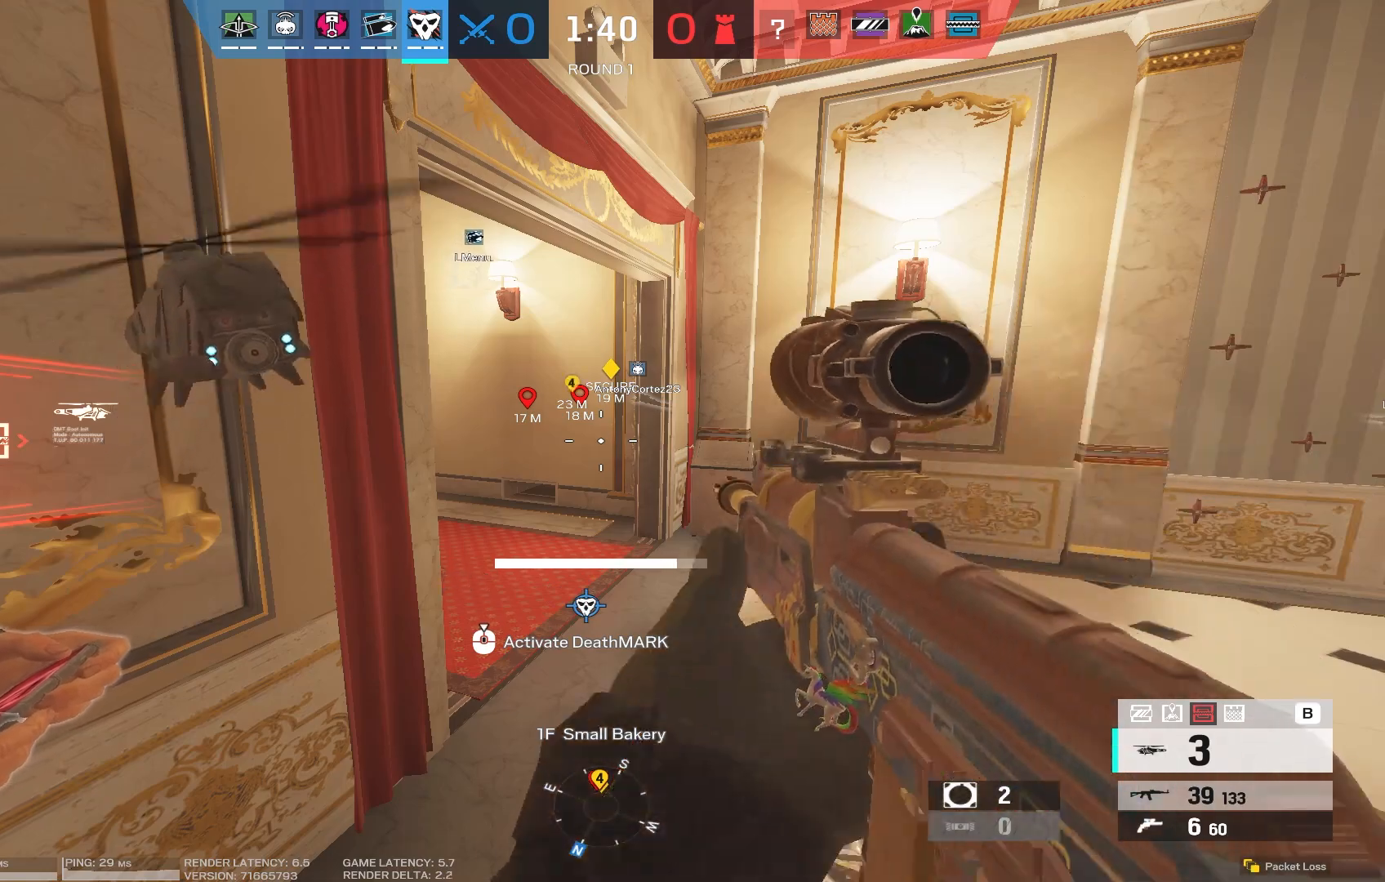
{"keys": [], "mouse": ["wheel"], "events": []}
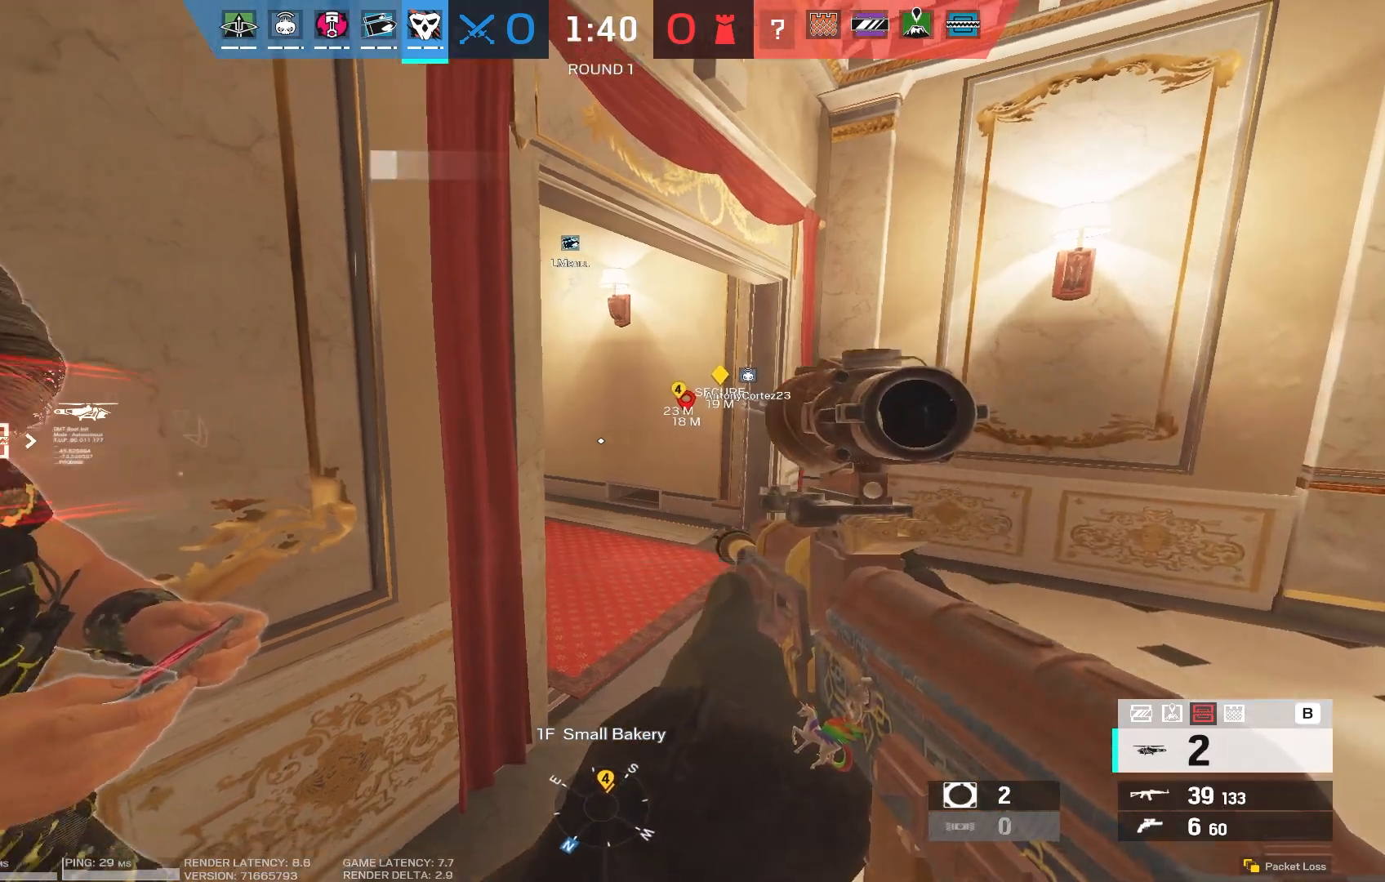
{"keys": [], "mouse": [], "events": [[200, "mouse_wheel", "up"]]}
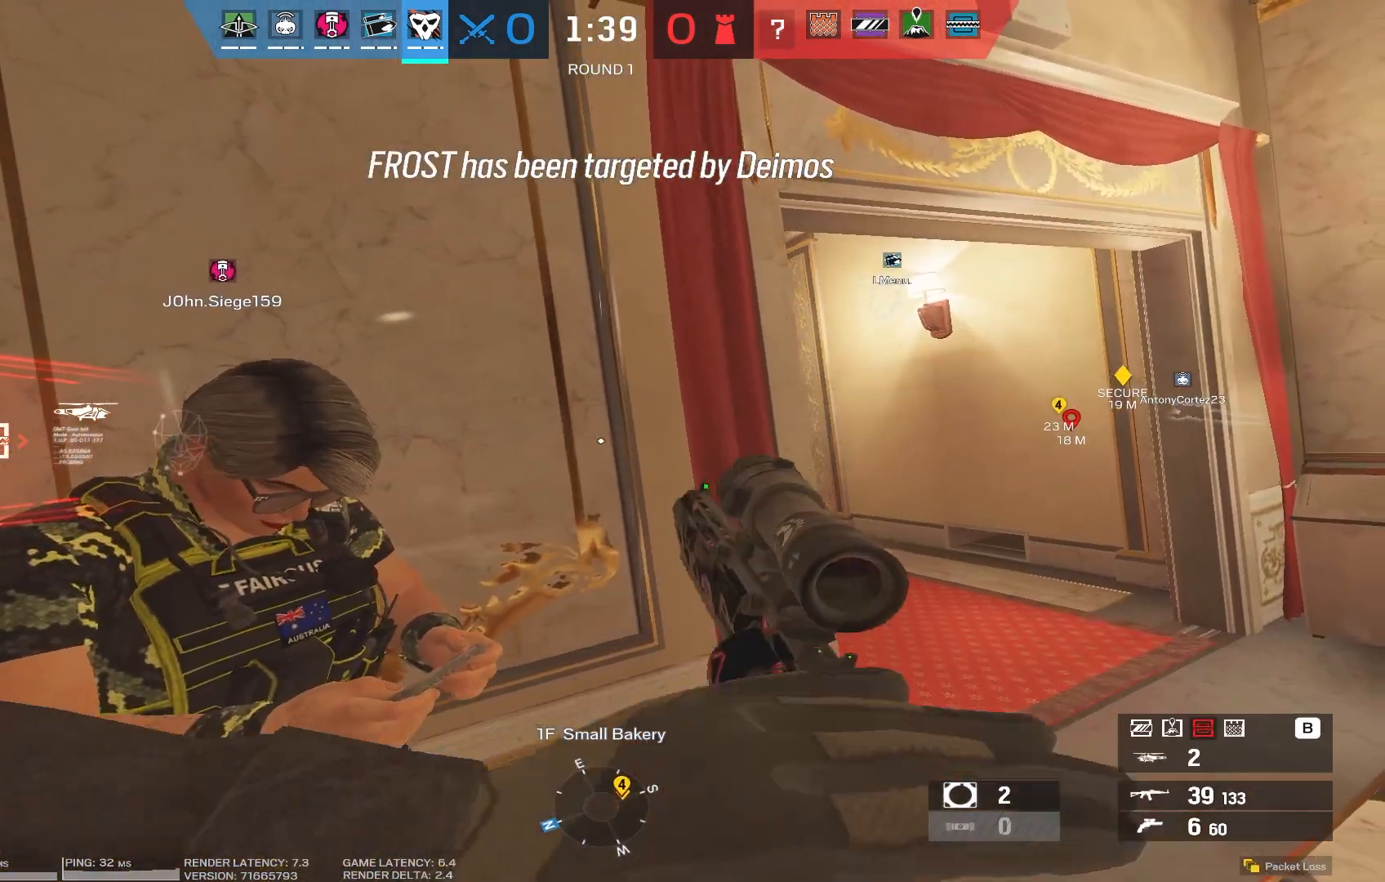
{"keys": [], "mouse": [], "events": []}
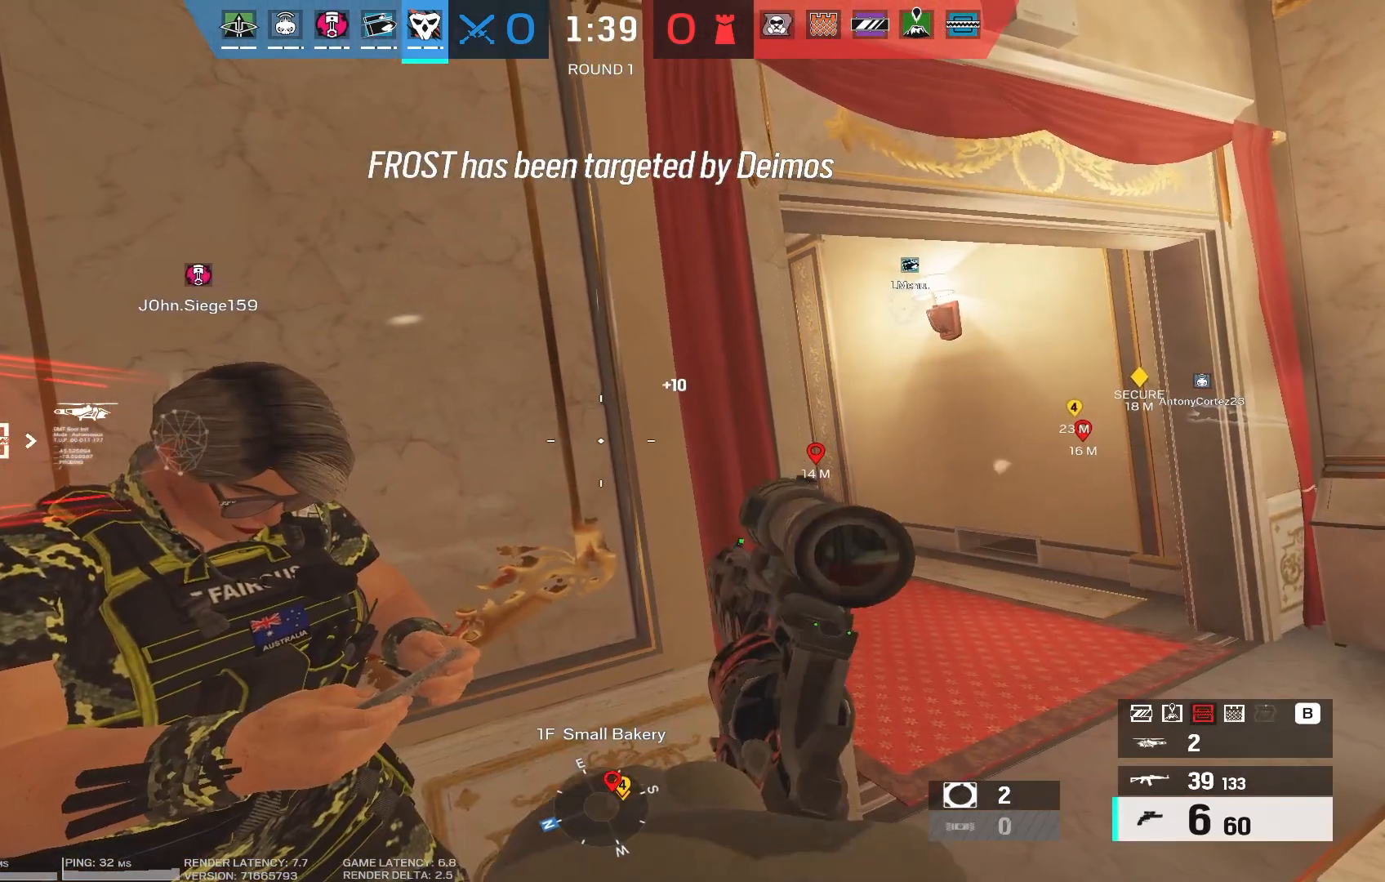
{"keys": [], "mouse": [], "events": []}